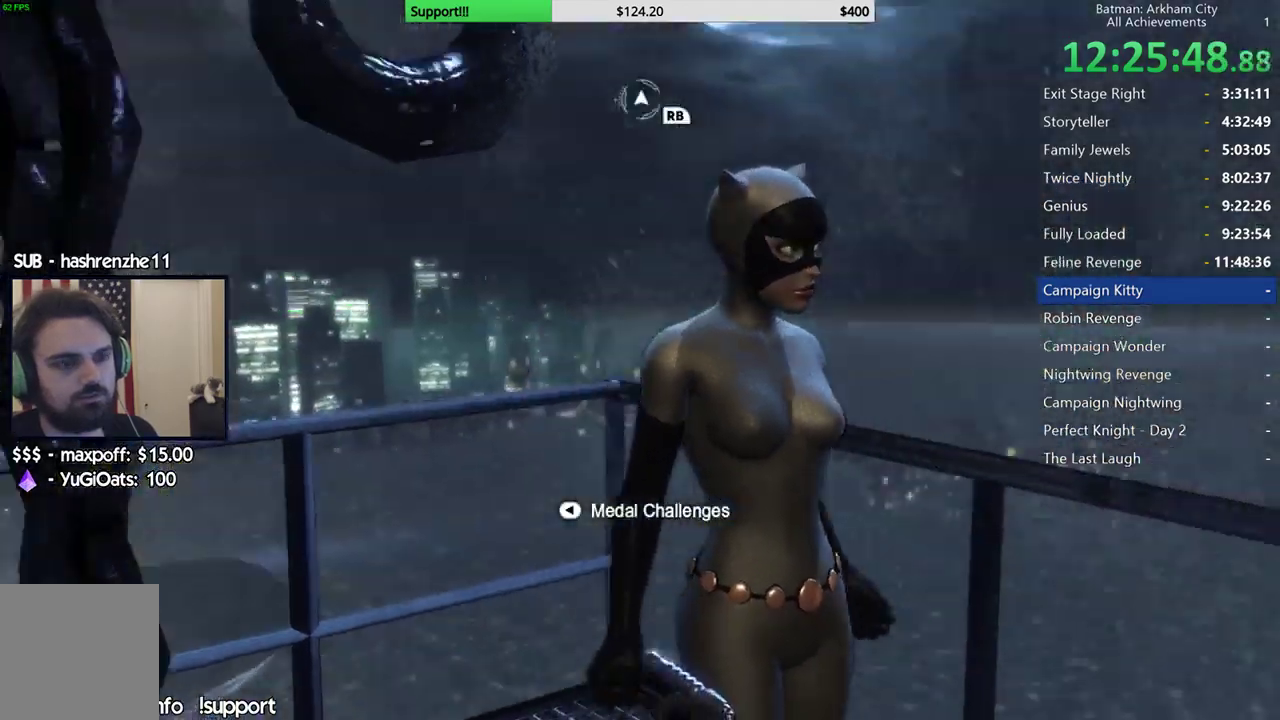
Gameplay with a controller (Xbox layout); each line is a JSON object with the inputs held at the frame after it (dt_ms = milliseconds from this image to that frame). "button_events" lists button changes between this image and that frame as [ms after this image, input, new state], when the widget could be followed in between (sticks are given only as held states). This document gives stick clicks only as held states, not as events.
{"dt_ms": 500, "buttons": [], "left_stick": "down-left", "right_stick": "up", "button_events": []}
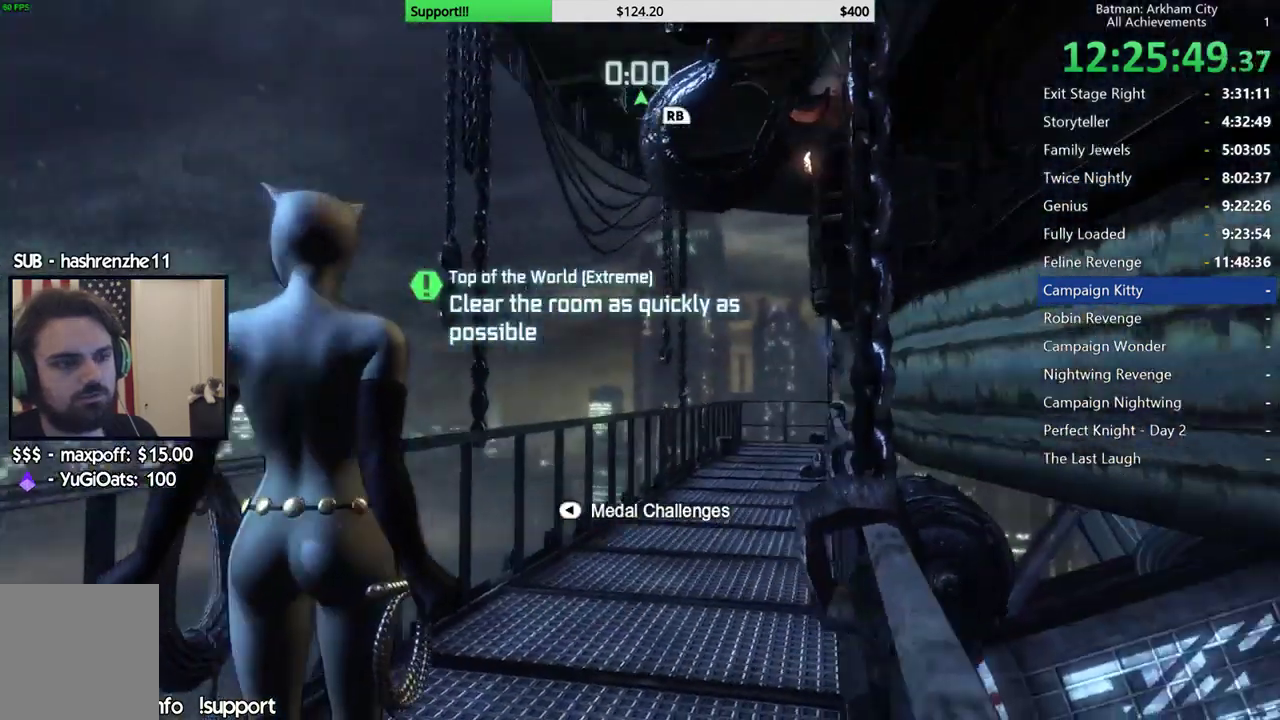
{"dt_ms": 500, "buttons": ["R1"], "left_stick": "center", "right_stick": "up", "button_events": [[500, "R1", "down"]]}
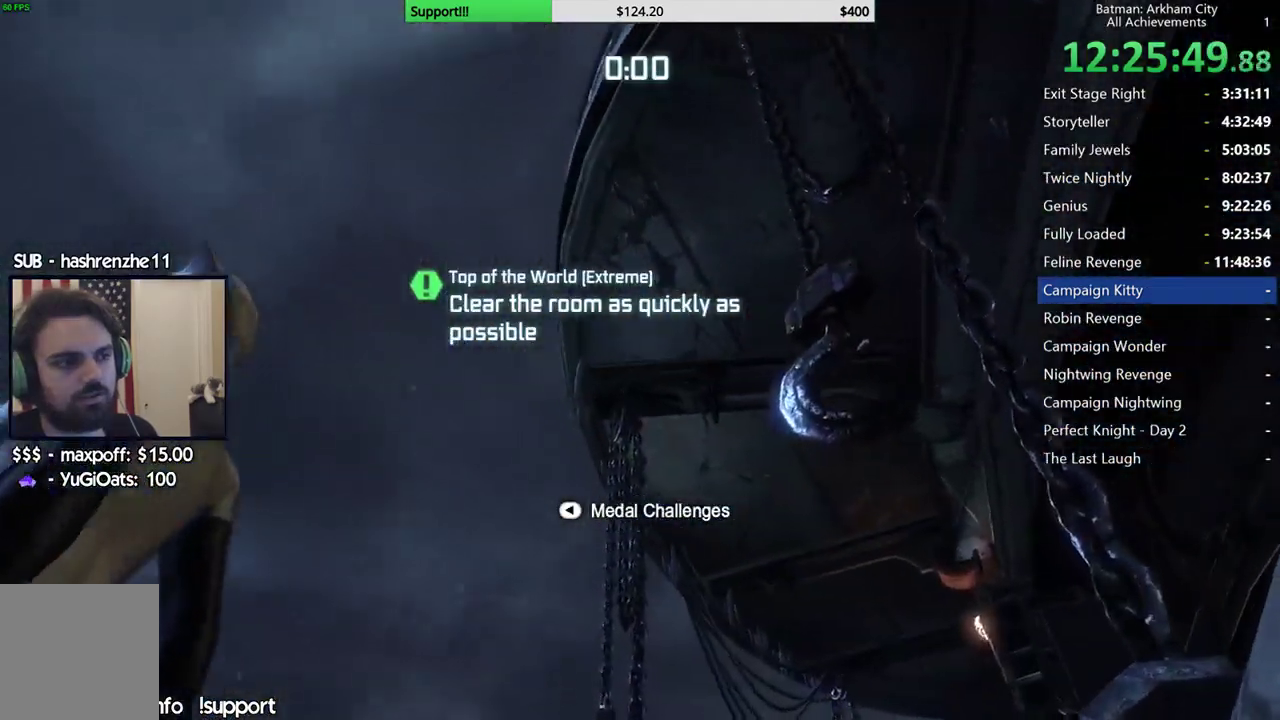
{"dt_ms": 500, "buttons": [], "left_stick": "center", "right_stick": "right", "button_events": [[133, "R1", "up"]]}
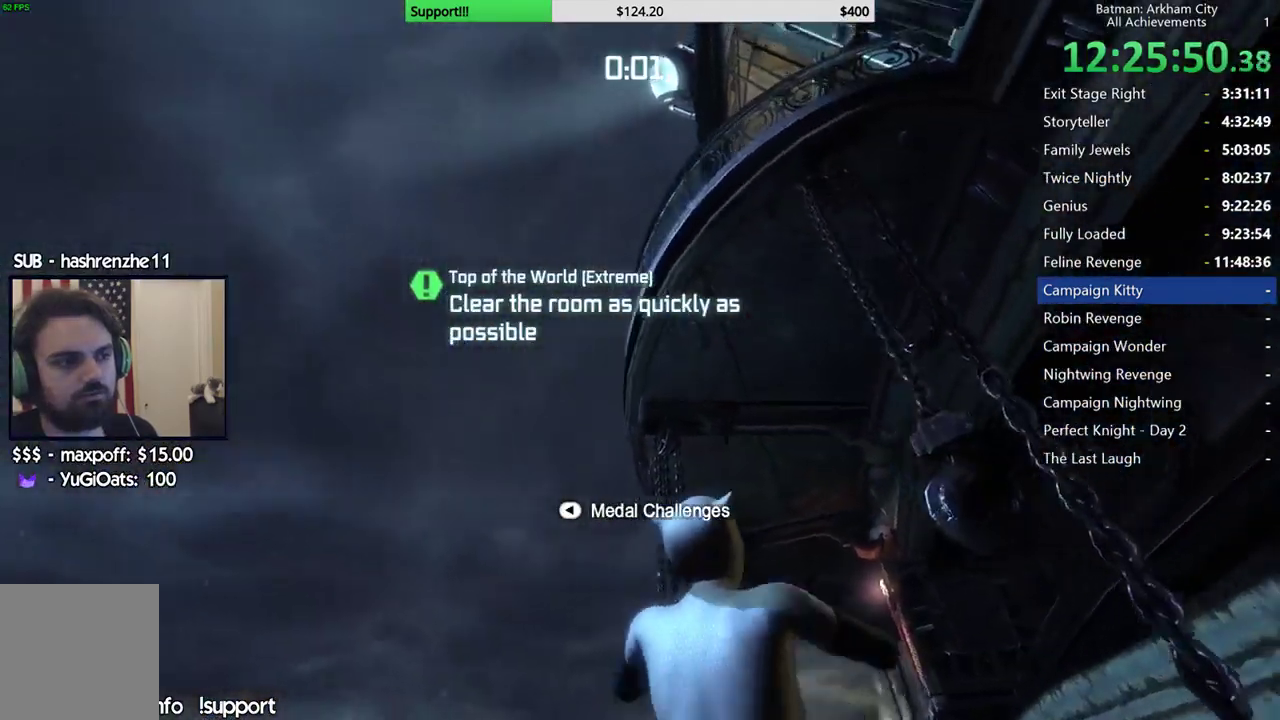
{"dt_ms": 1000, "buttons": [], "left_stick": "up", "right_stick": "down", "button_events": []}
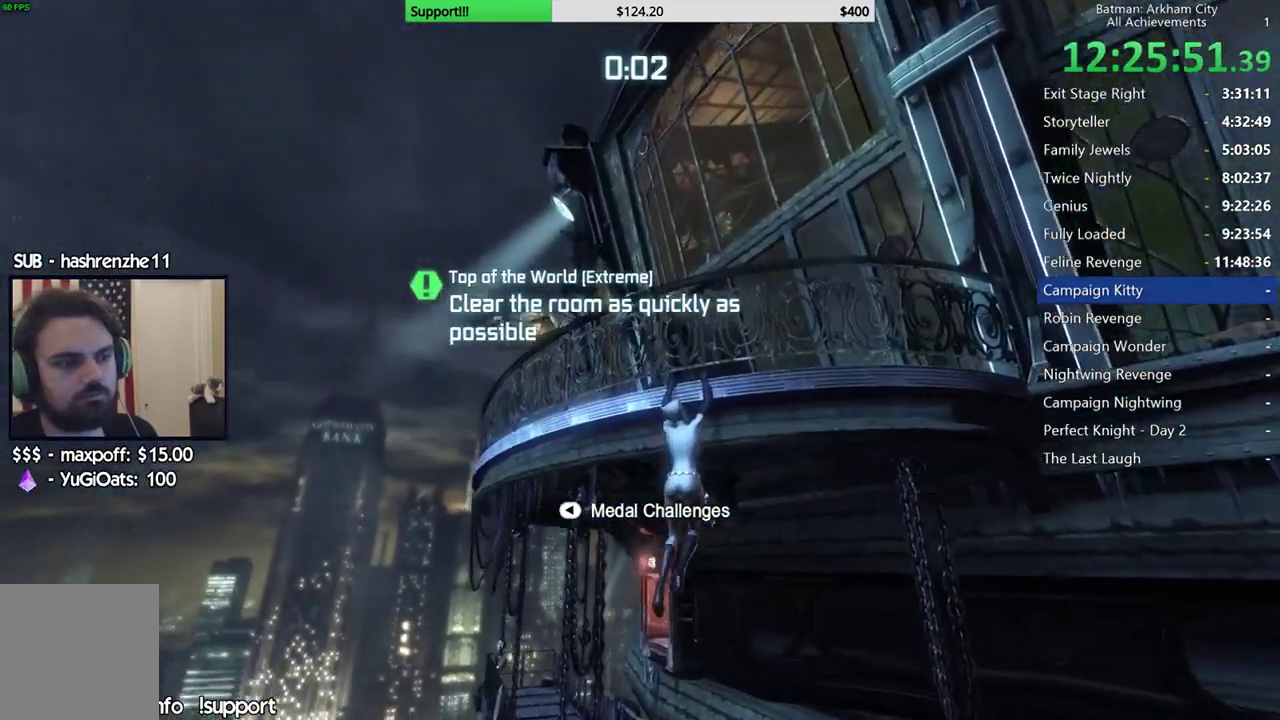
{"dt_ms": 500, "buttons": [], "left_stick": "up", "right_stick": "center", "button_events": []}
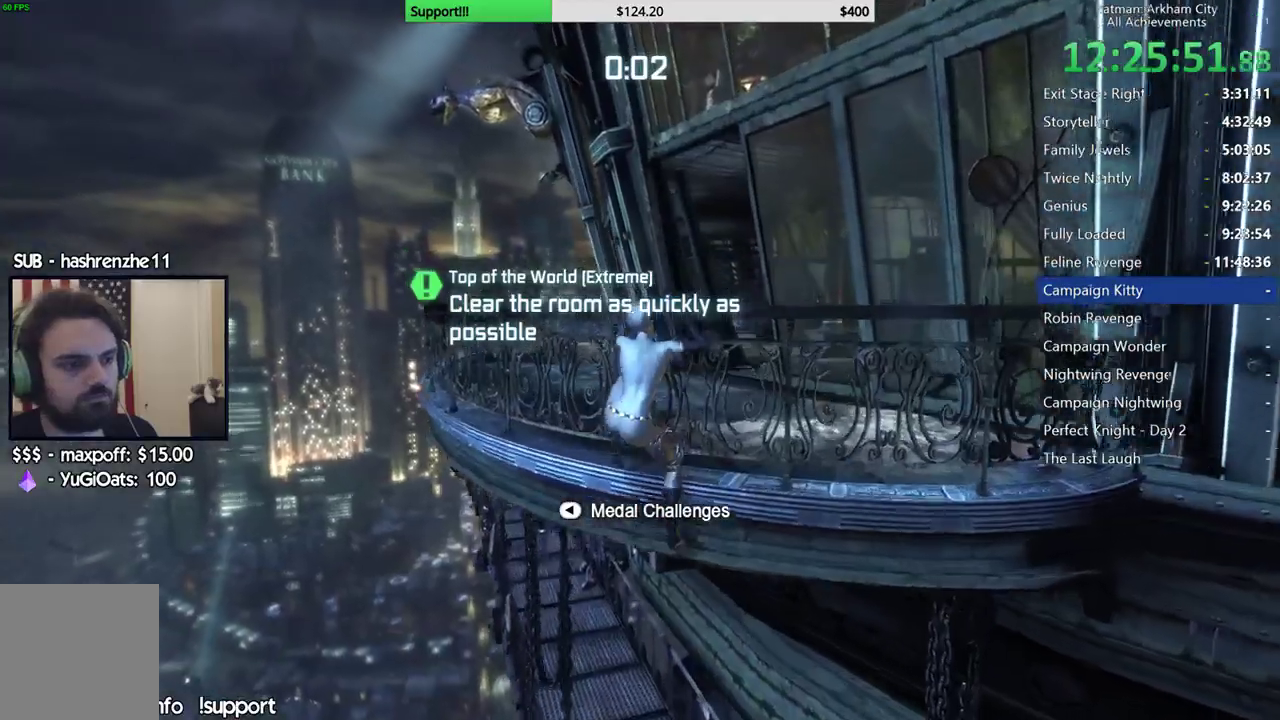
{"dt_ms": 500, "buttons": ["R2"], "left_stick": "center", "right_stick": "center", "button_events": [[500, "R2", "down"]]}
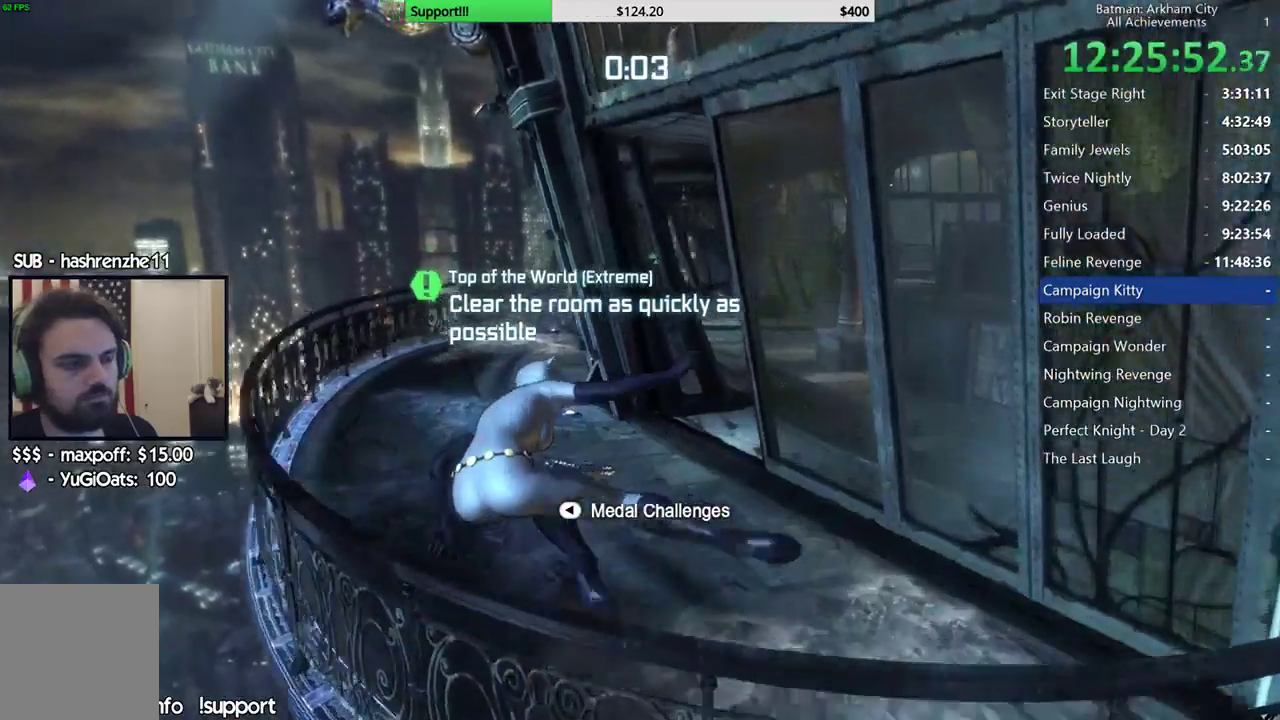
{"dt_ms": 1000, "buttons": ["R2"], "left_stick": "left", "right_stick": "up-left", "button_events": []}
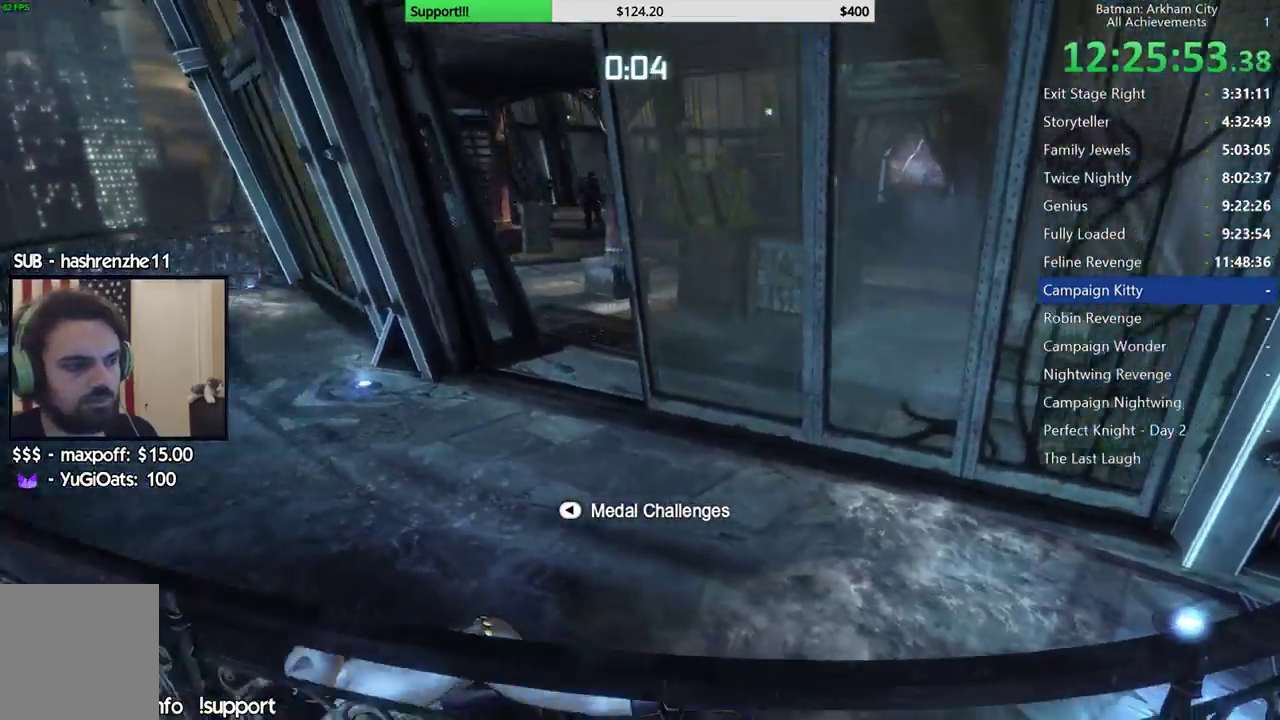
{"dt_ms": 500, "buttons": ["R2"], "left_stick": "up", "right_stick": "center", "button_events": []}
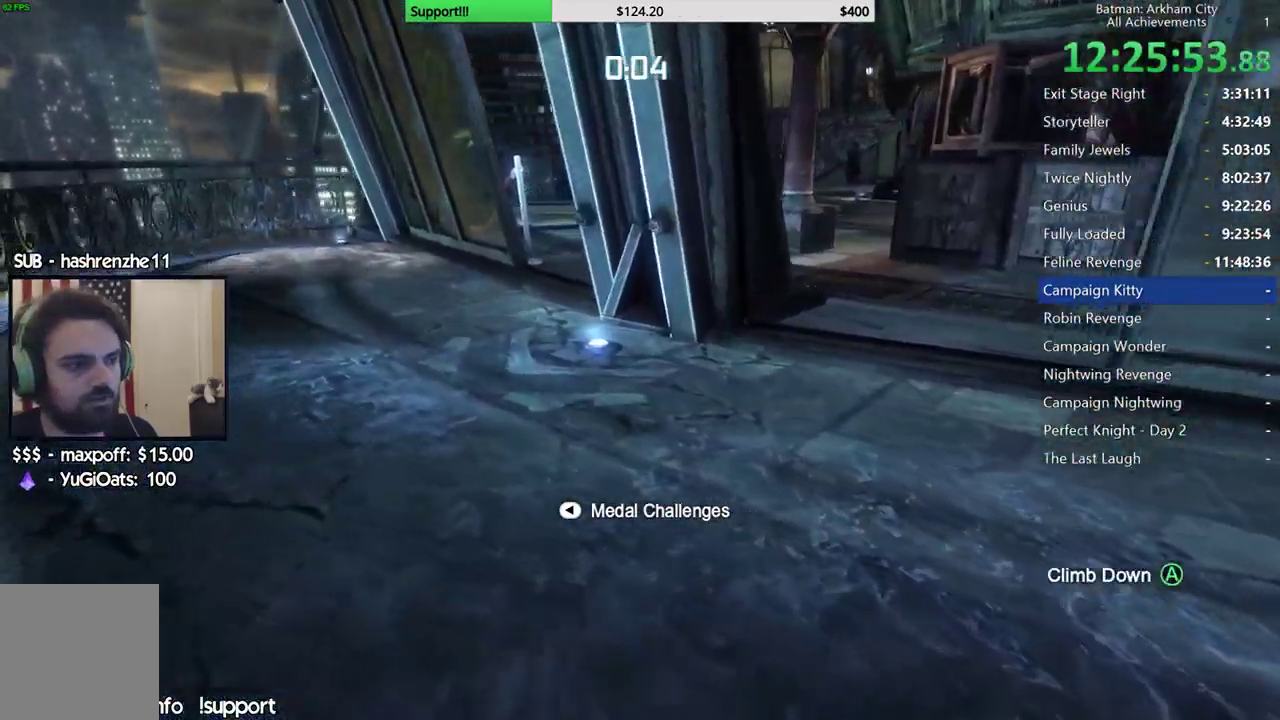
{"dt_ms": 500, "buttons": ["R2"], "left_stick": "center", "right_stick": "center", "button_events": []}
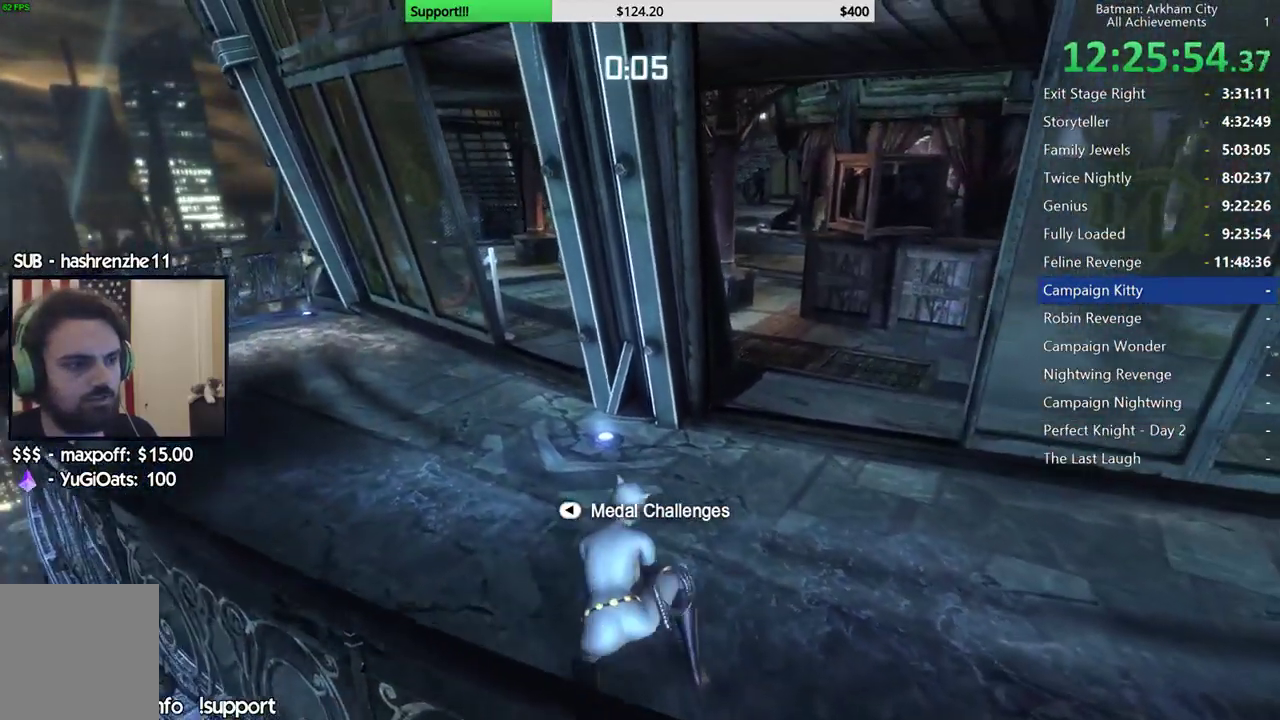
{"dt_ms": 500, "buttons": ["R2"], "left_stick": "center", "right_stick": "right", "button_events": []}
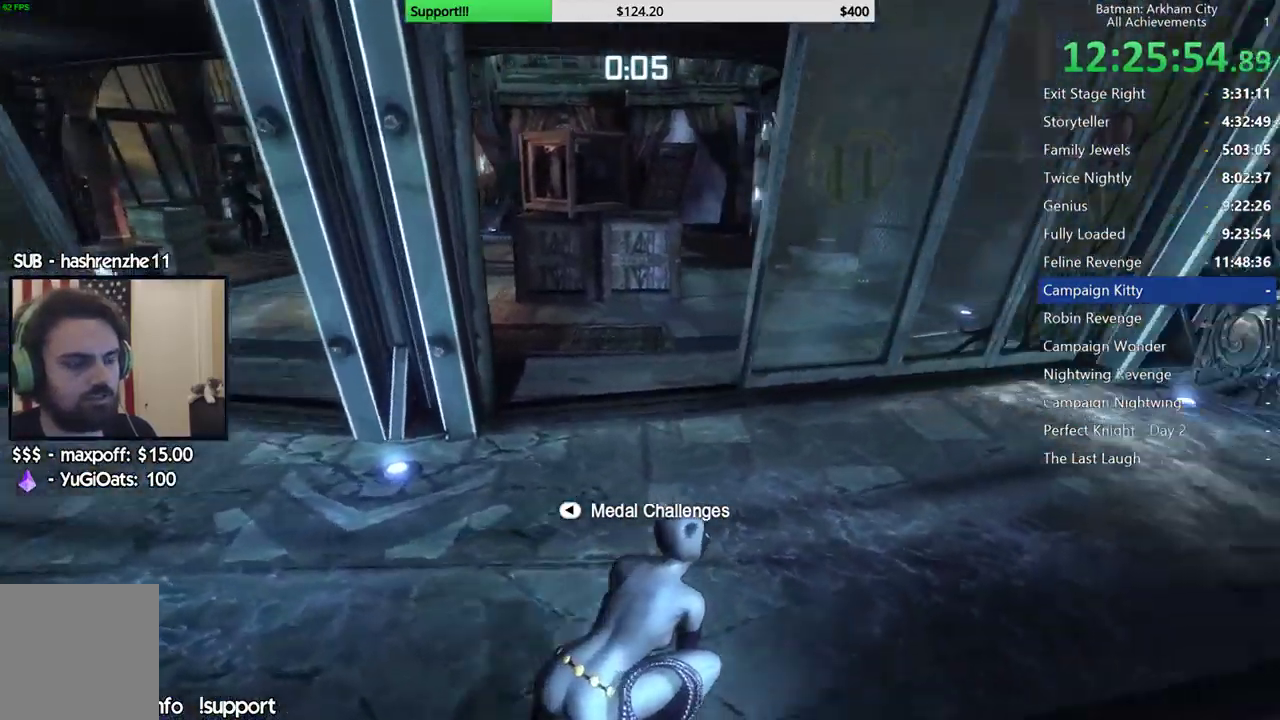
{"dt_ms": 500, "buttons": ["R2"], "left_stick": "center", "right_stick": "left", "button_events": []}
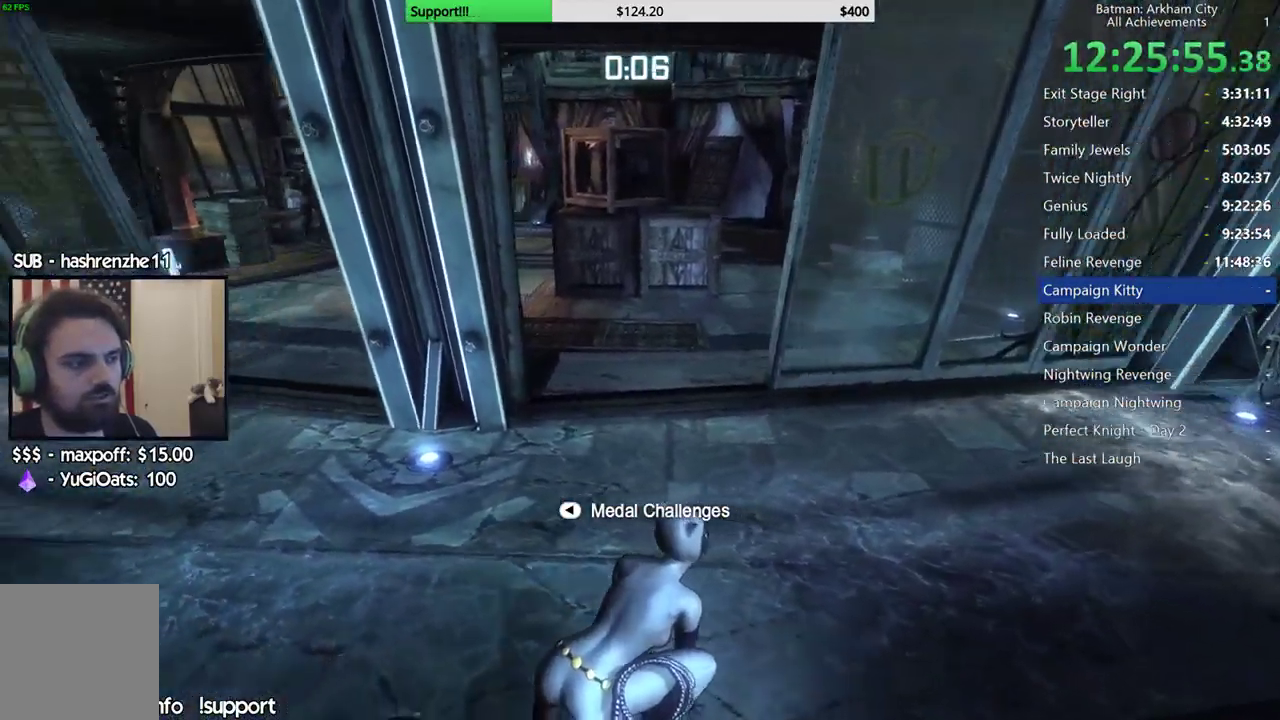
{"dt_ms": 500, "buttons": ["R2"], "left_stick": "center", "right_stick": "center", "button_events": []}
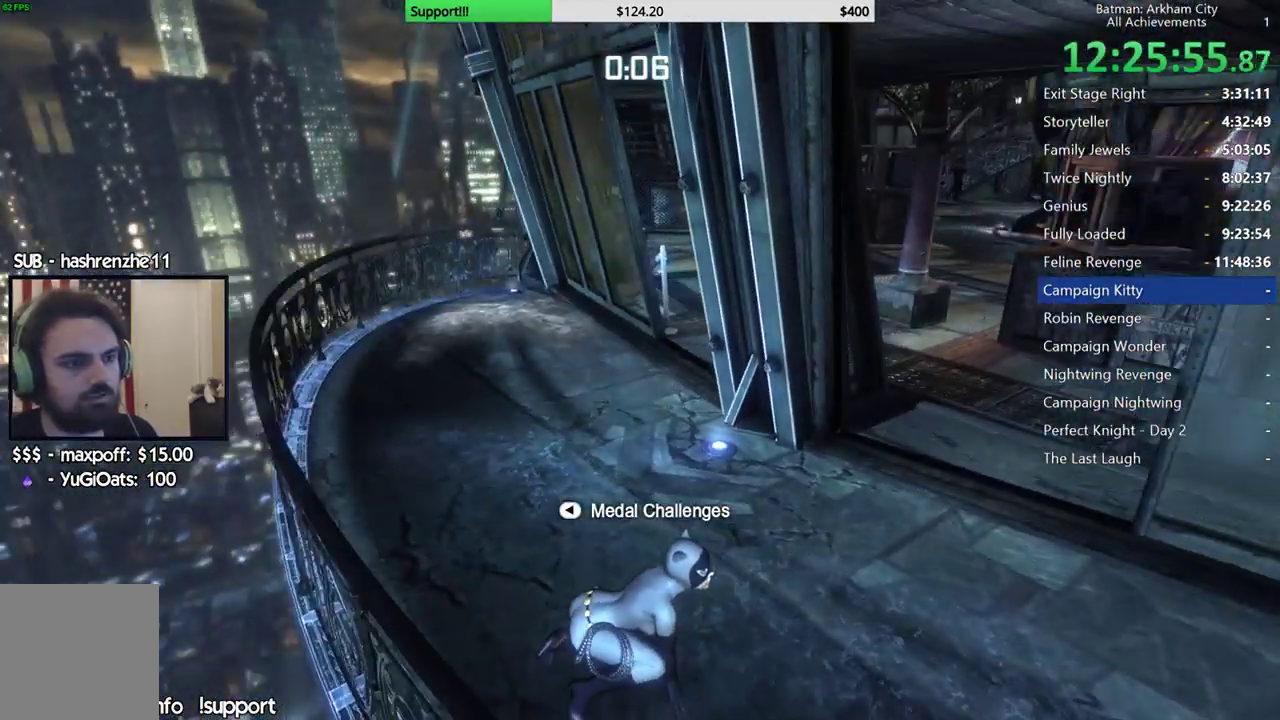
{"dt_ms": 500, "buttons": ["R2"], "left_stick": "center", "right_stick": "center", "button_events": []}
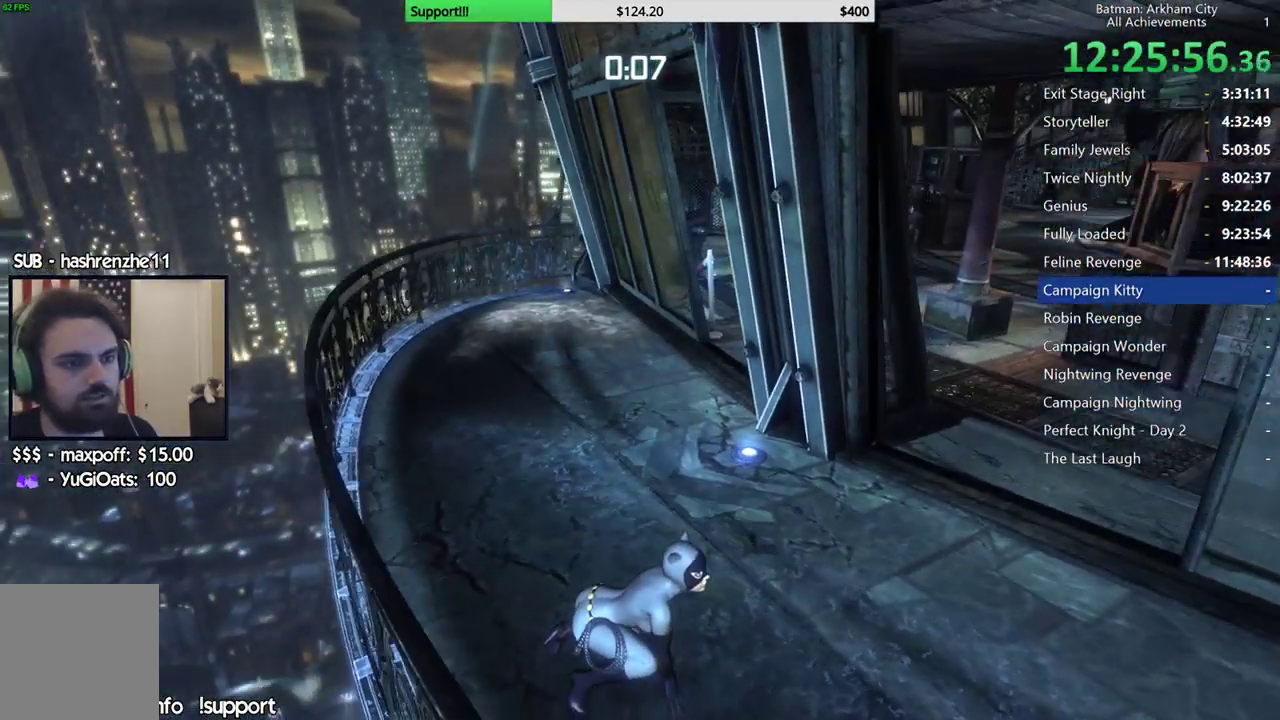
{"dt_ms": 500, "buttons": ["R2"], "left_stick": "up-left", "right_stick": "right", "button_events": []}
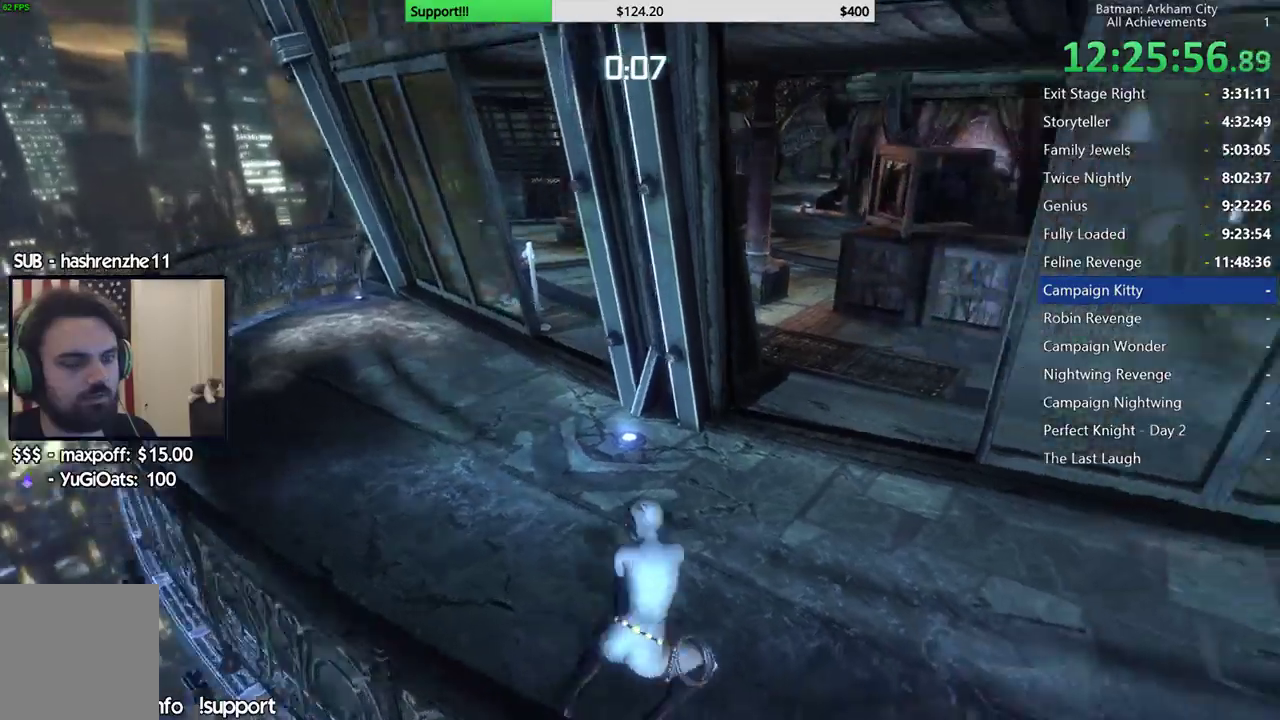
{"dt_ms": 500, "buttons": ["A"], "left_stick": "up", "right_stick": "center", "button_events": [[150, "R2", "up"], [233, "A", "down"]]}
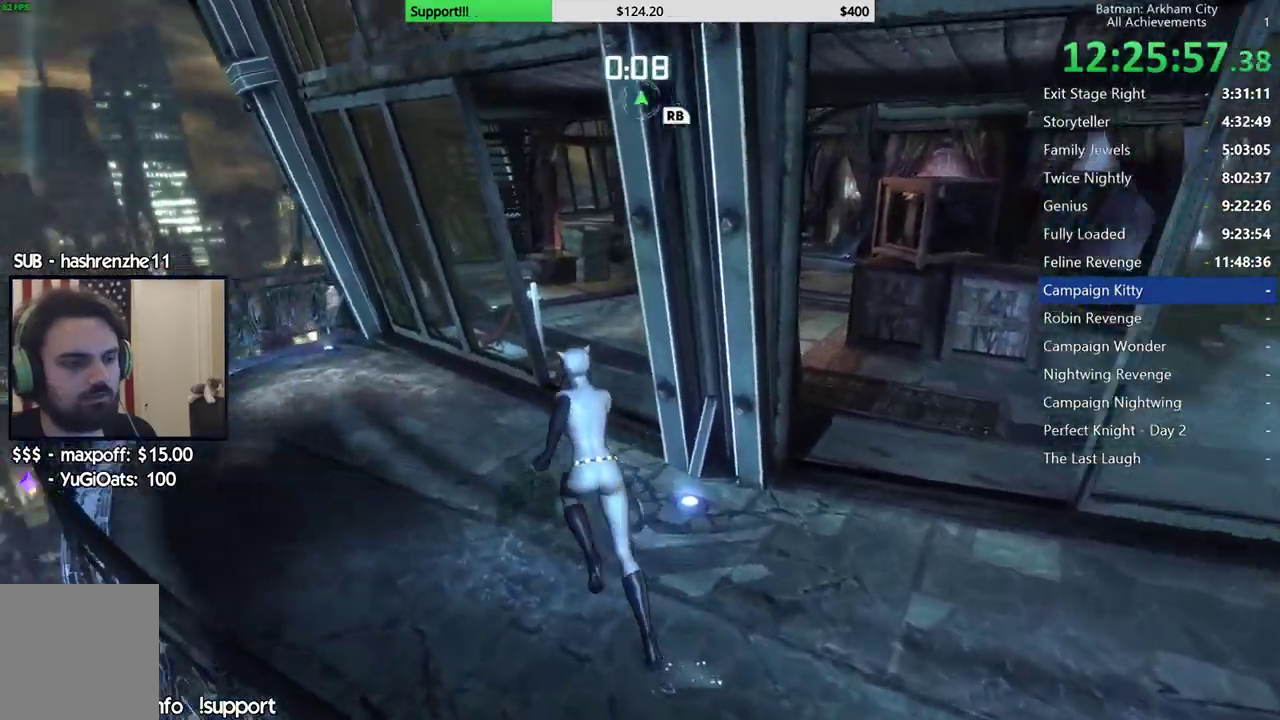
{"dt_ms": 500, "buttons": ["A"], "left_stick": "up-right", "right_stick": "center", "button_events": []}
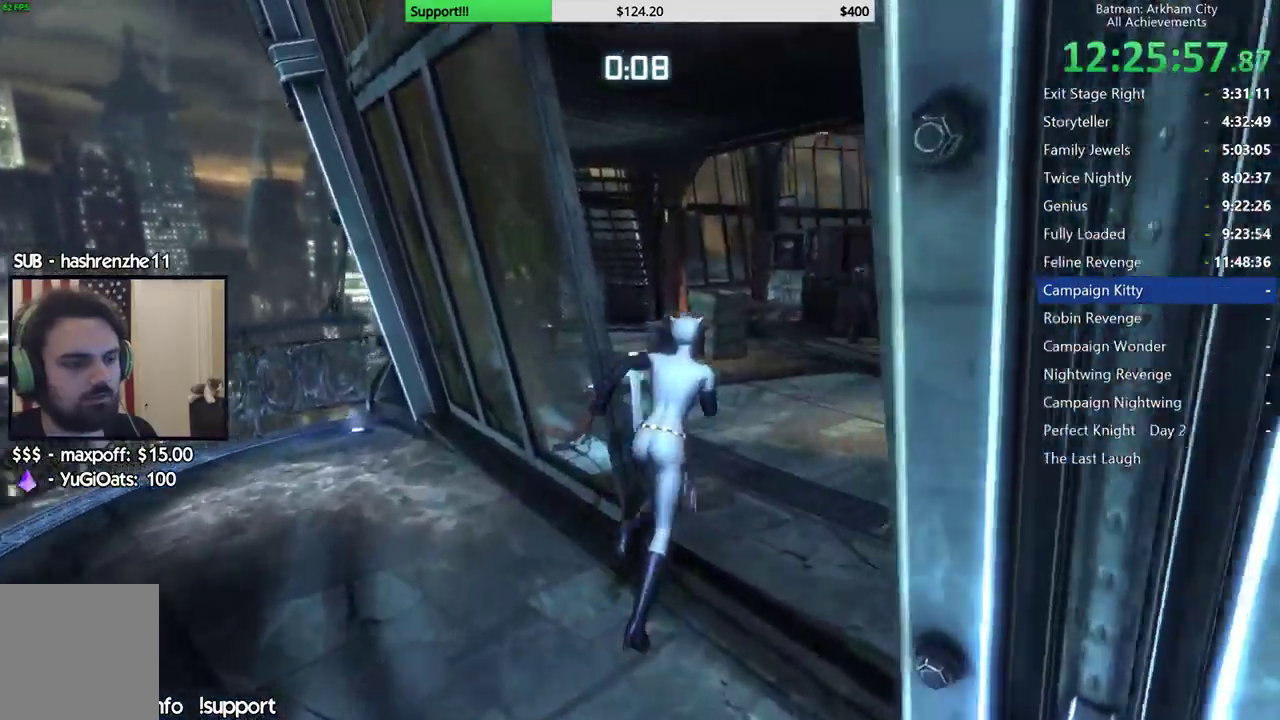
{"dt_ms": 500, "buttons": ["A"], "left_stick": "up-right", "right_stick": "center", "button_events": []}
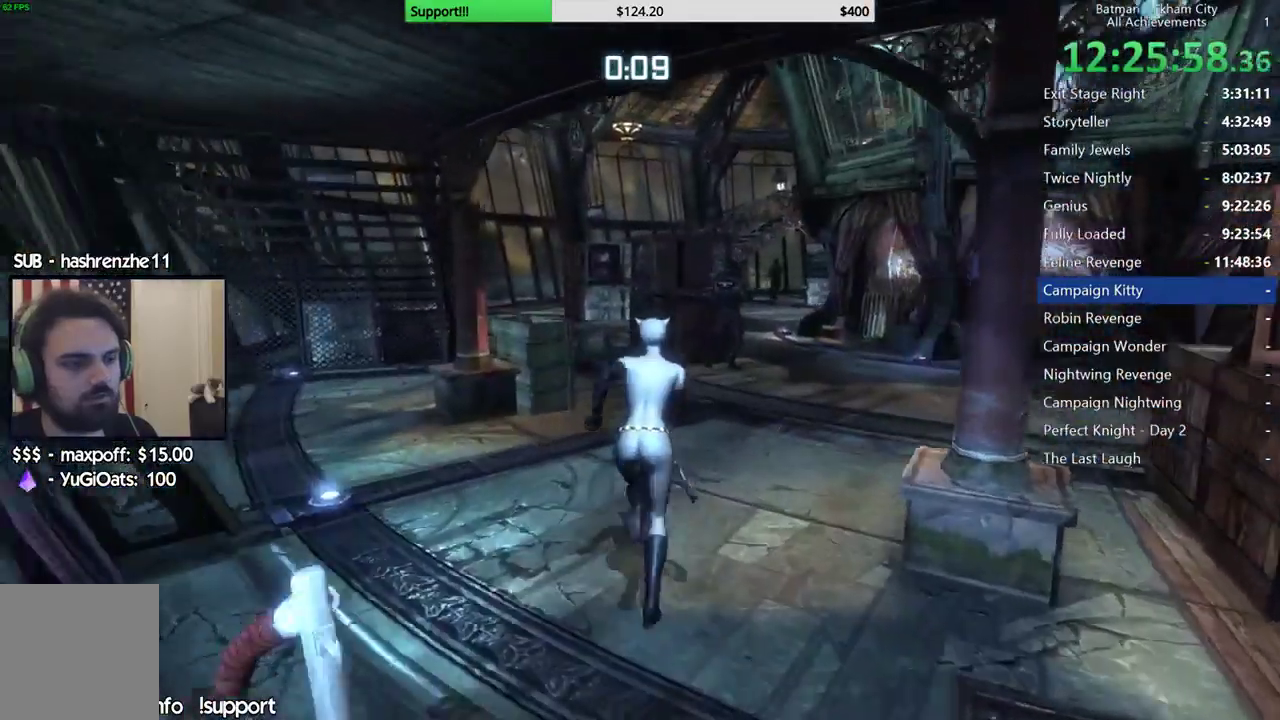
{"dt_ms": 500, "buttons": ["A"], "left_stick": "up", "right_stick": "center", "button_events": []}
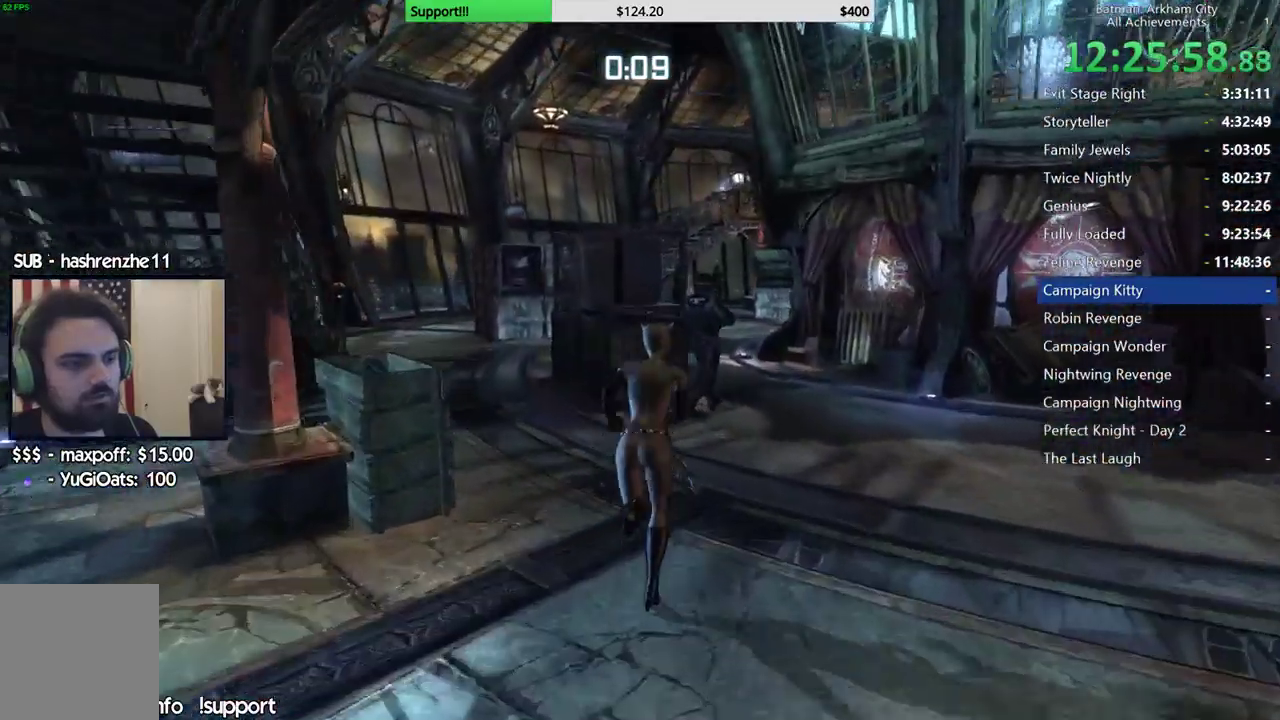
{"dt_ms": 500, "buttons": ["R2"], "left_stick": "up", "right_stick": "down", "button_events": [[150, "A", "up"], [283, "R2", "down"]]}
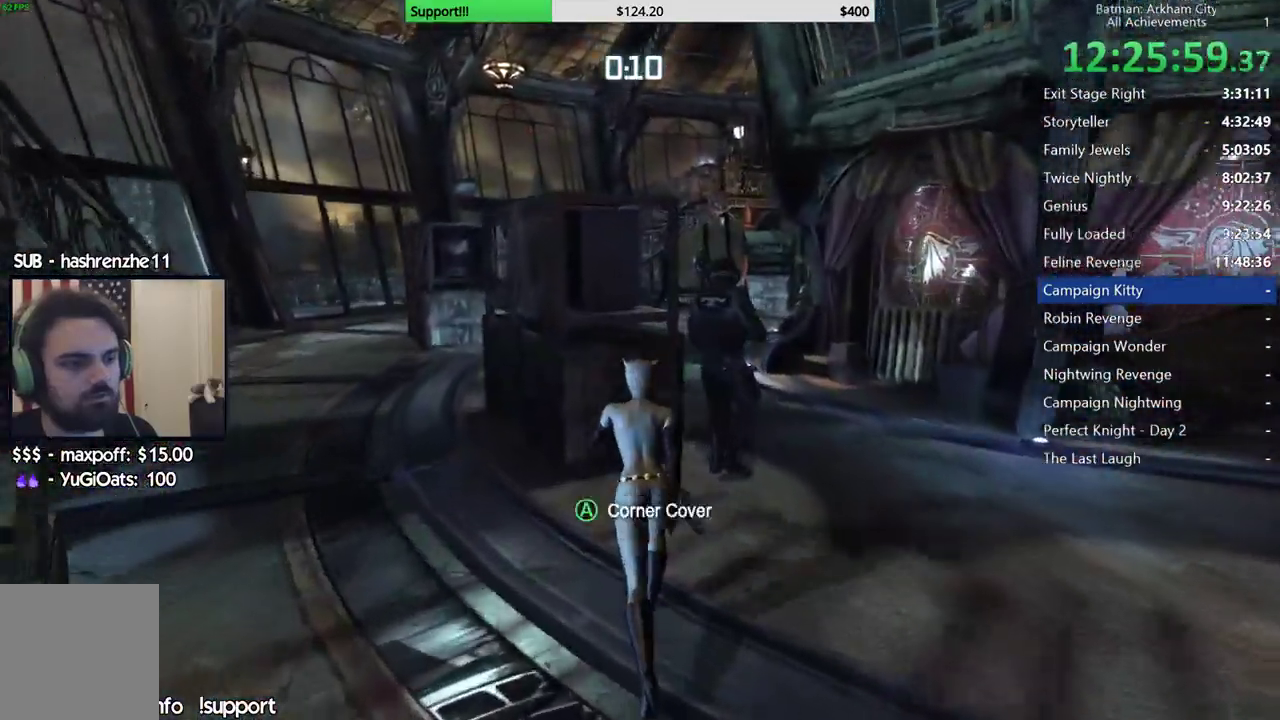
{"dt_ms": 500, "buttons": ["A", "R2"], "left_stick": "center", "right_stick": "center", "button_events": [[450, "A", "down"]]}
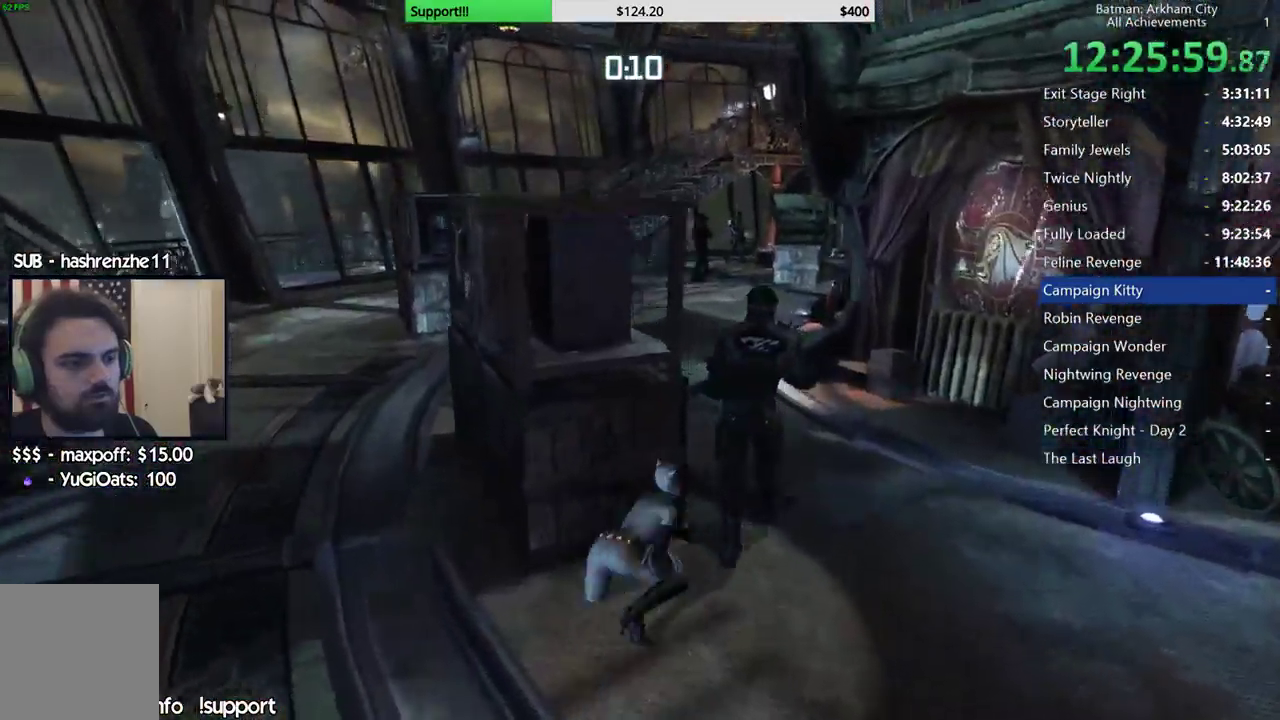
{"dt_ms": 500, "buttons": [], "left_stick": "center", "right_stick": "center", "button_events": [[100, "A", "up"], [300, "R2", "up"]]}